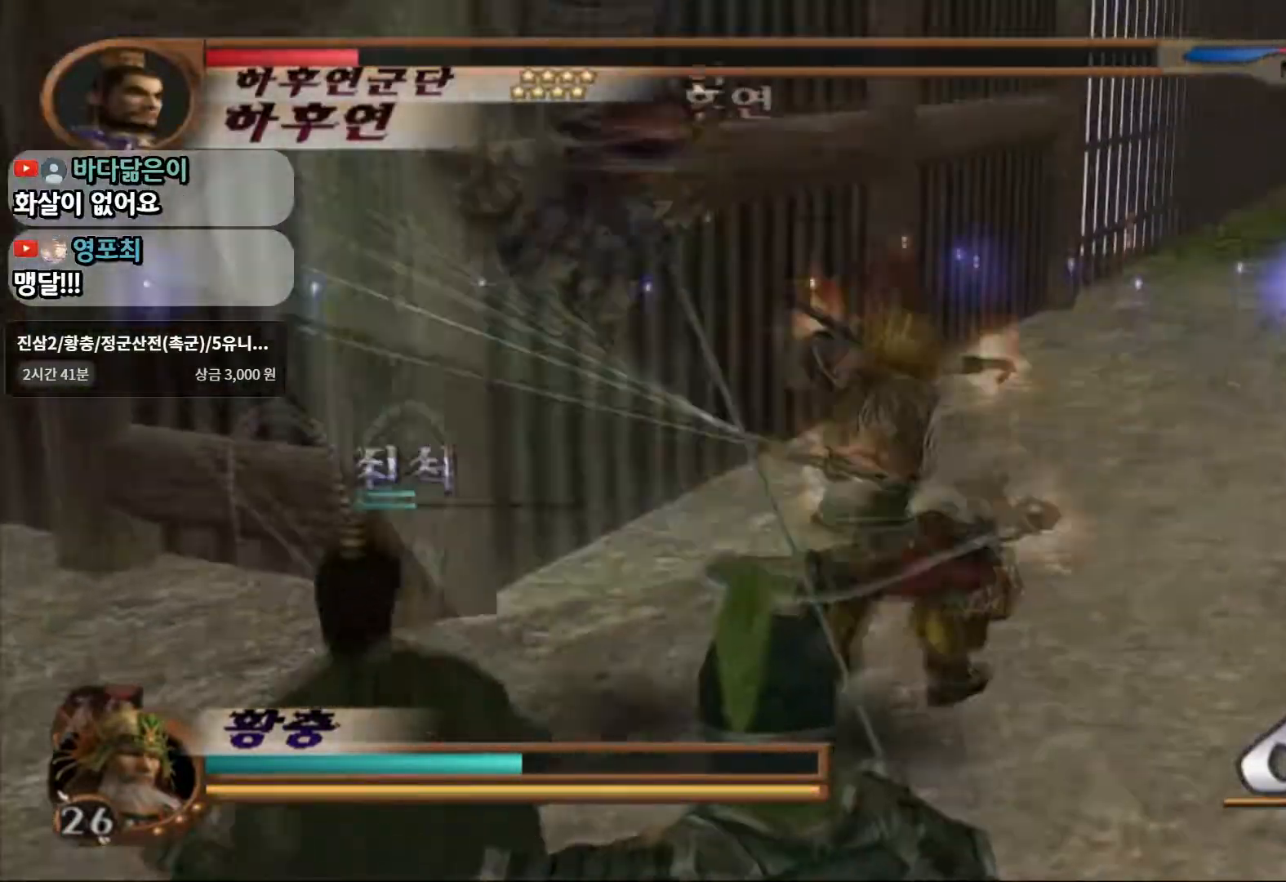
Gameplay with a controller (PlayStation layout); each line is a JSON object with the inputs held at the frame after it (dt_ms = milliseconds from this image to that frame). "events" lists button and stick changes between this image and that frame as [ms after this image, input, new state], when the widget could be followed in between. Not read: L3 R3.
{"dt_ms": 500, "buttons": [], "left_stick": "left", "right_stick": "center", "events": [[200, "left_stick", "center"], [333, "left_stick", "left"]]}
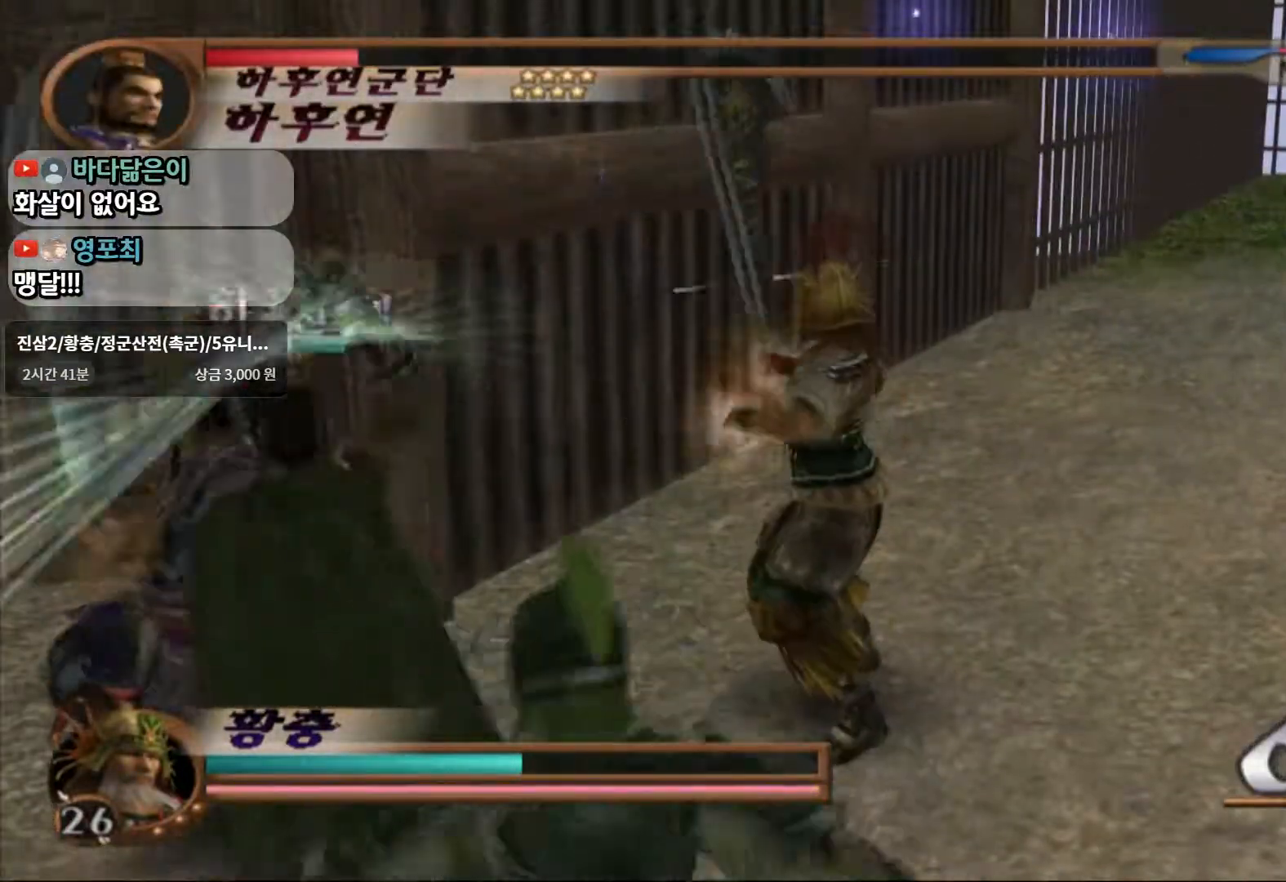
{"dt_ms": 500, "buttons": ["TRIANGLE"], "left_stick": "left", "right_stick": "center", "events": [[150, "SQUARE", "down"], [267, "SQUARE", "up"], [350, "SQUARE", "down"], [450, "SQUARE", "up"], [450, "TRIANGLE", "down"]]}
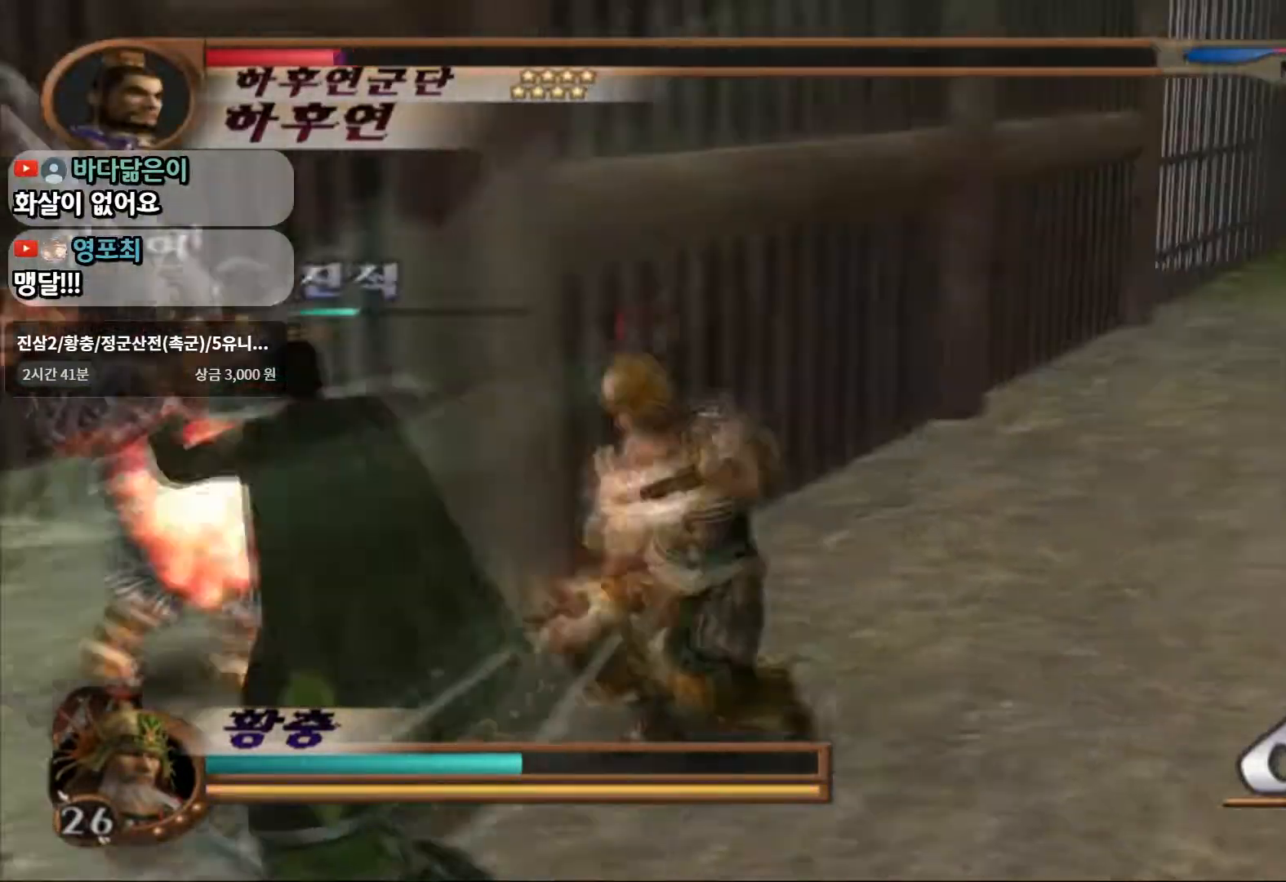
{"dt_ms": 500, "buttons": [], "left_stick": "up-left", "right_stick": "center", "events": [[17, "SQUARE", "down"], [17, "TRIANGLE", "up"], [50, "left_stick", "up-left"], [150, "SQUARE", "up"], [317, "SQUARE", "down"], [433, "SQUARE", "up"]]}
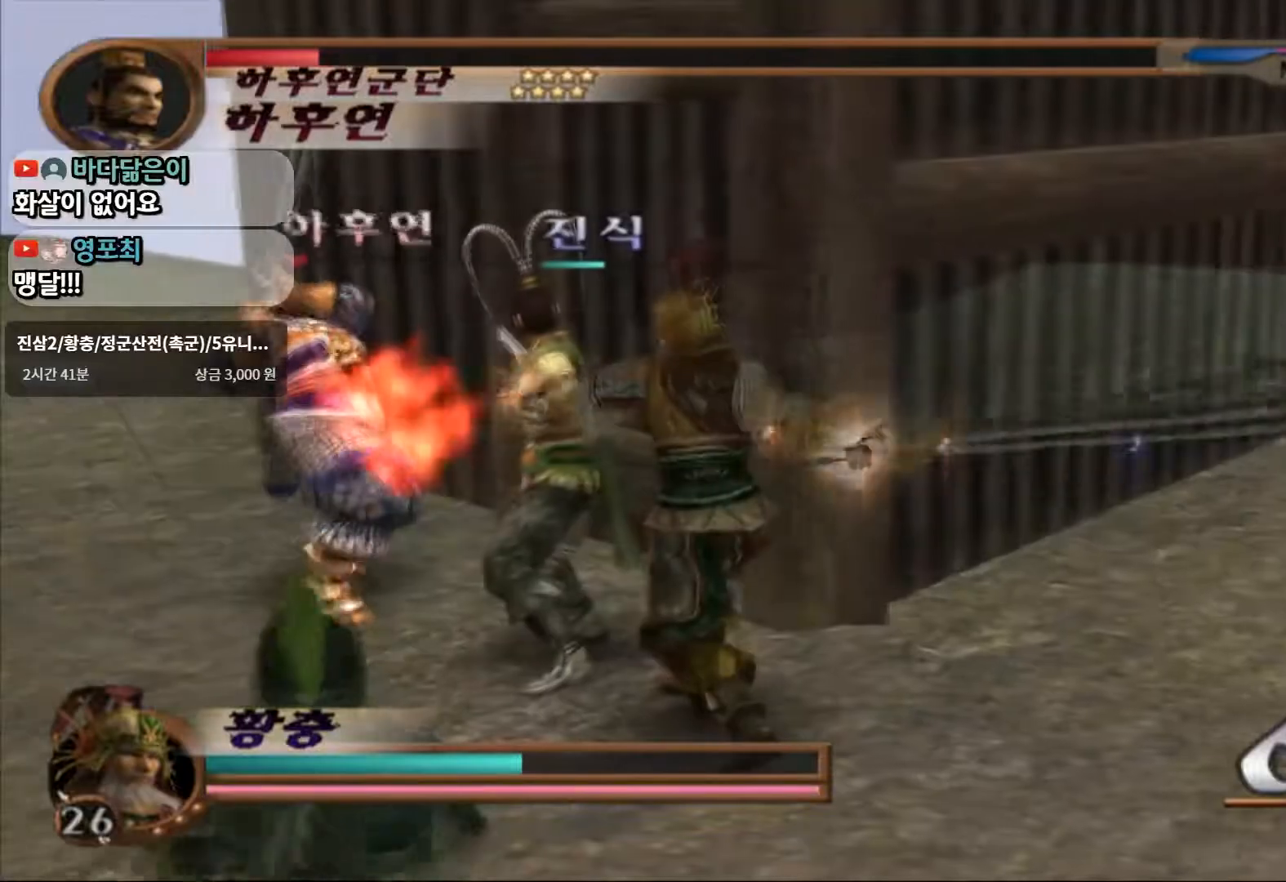
{"dt_ms": 500, "buttons": ["CIRCLE"], "left_stick": "up-left", "right_stick": "center", "events": [[333, "CIRCLE", "down"]]}
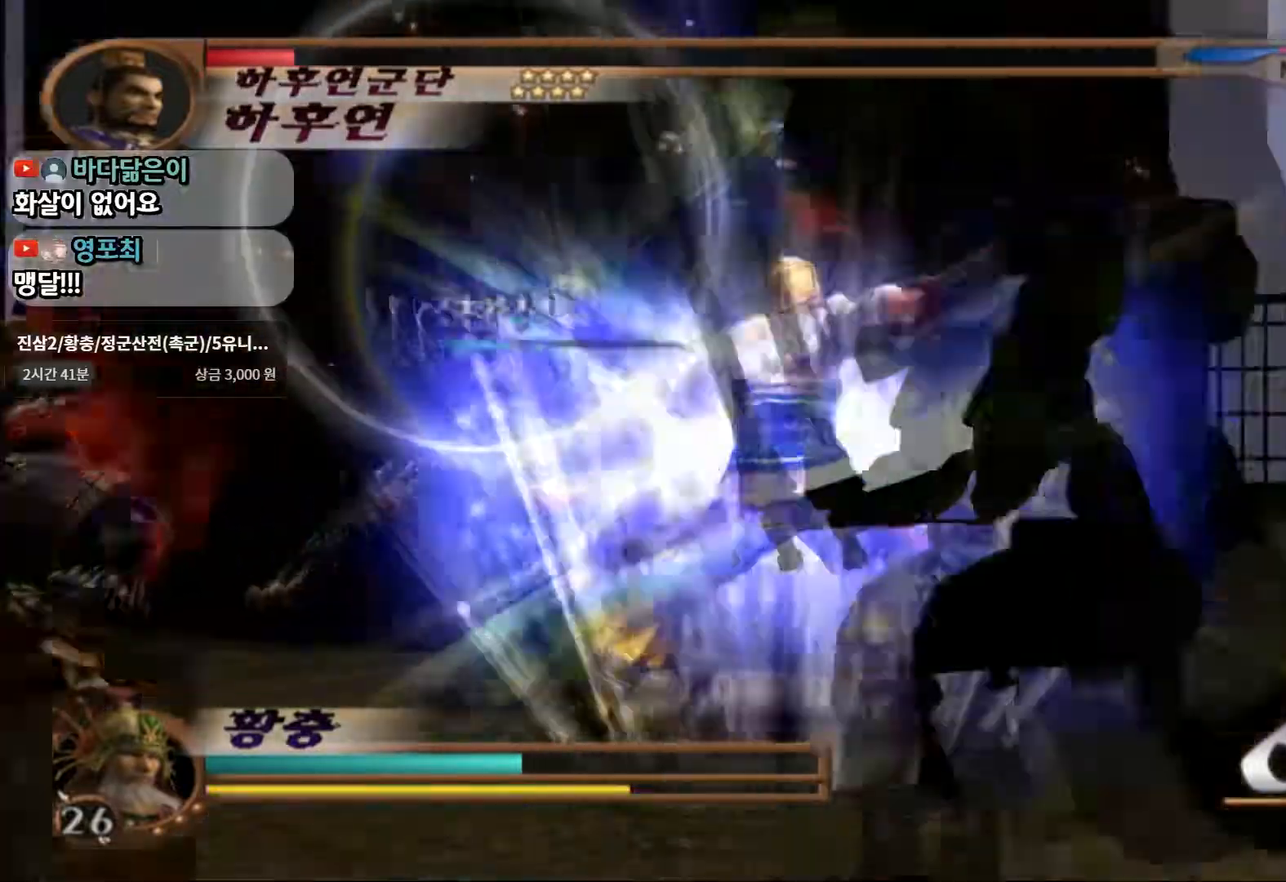
{"dt_ms": 500, "buttons": ["CIRCLE"], "left_stick": "center", "right_stick": "center", "events": [[250, "left_stick", "center"]]}
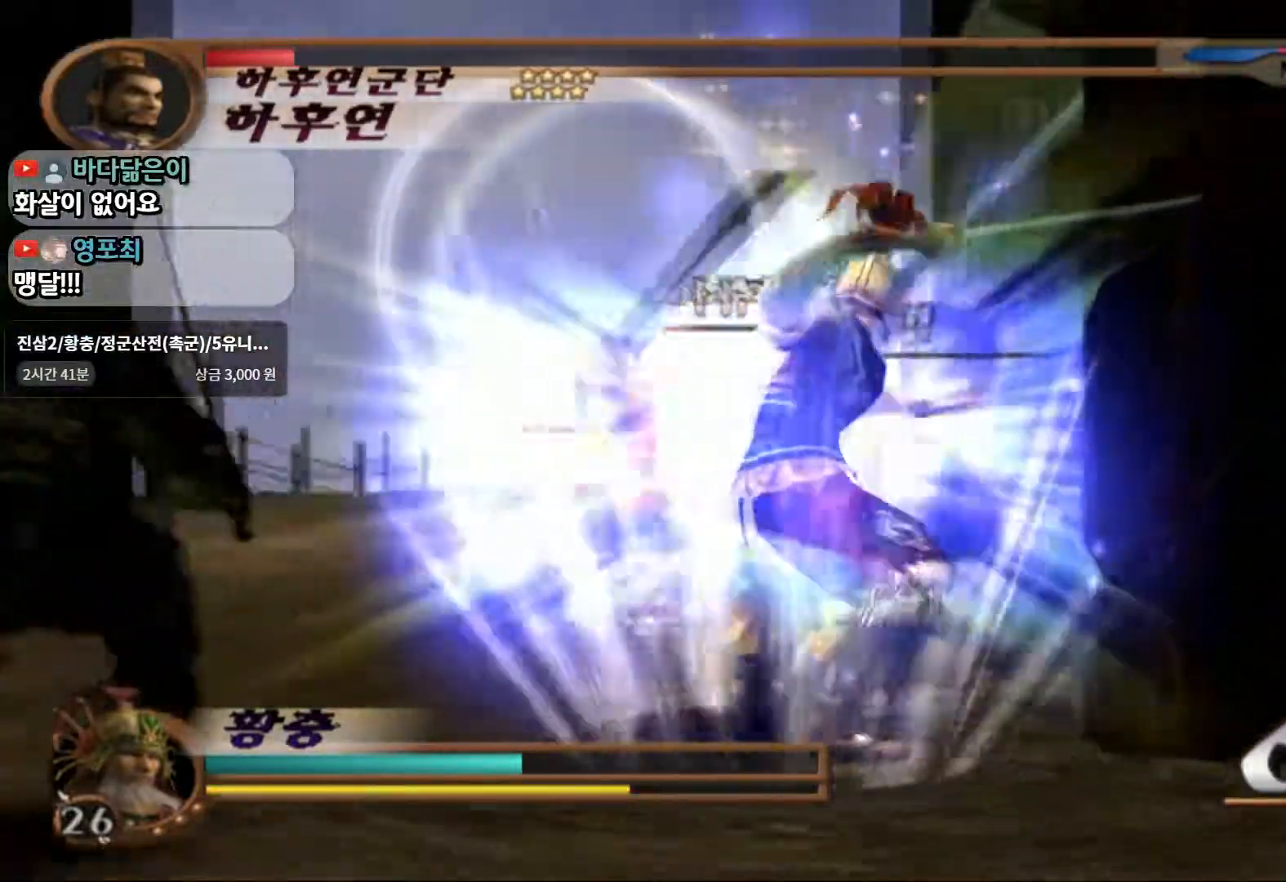
{"dt_ms": 500, "buttons": ["CIRCLE"], "left_stick": "up-right", "right_stick": "center", "events": [[50, "left_stick", "up"], [450, "left_stick", "up-right"]]}
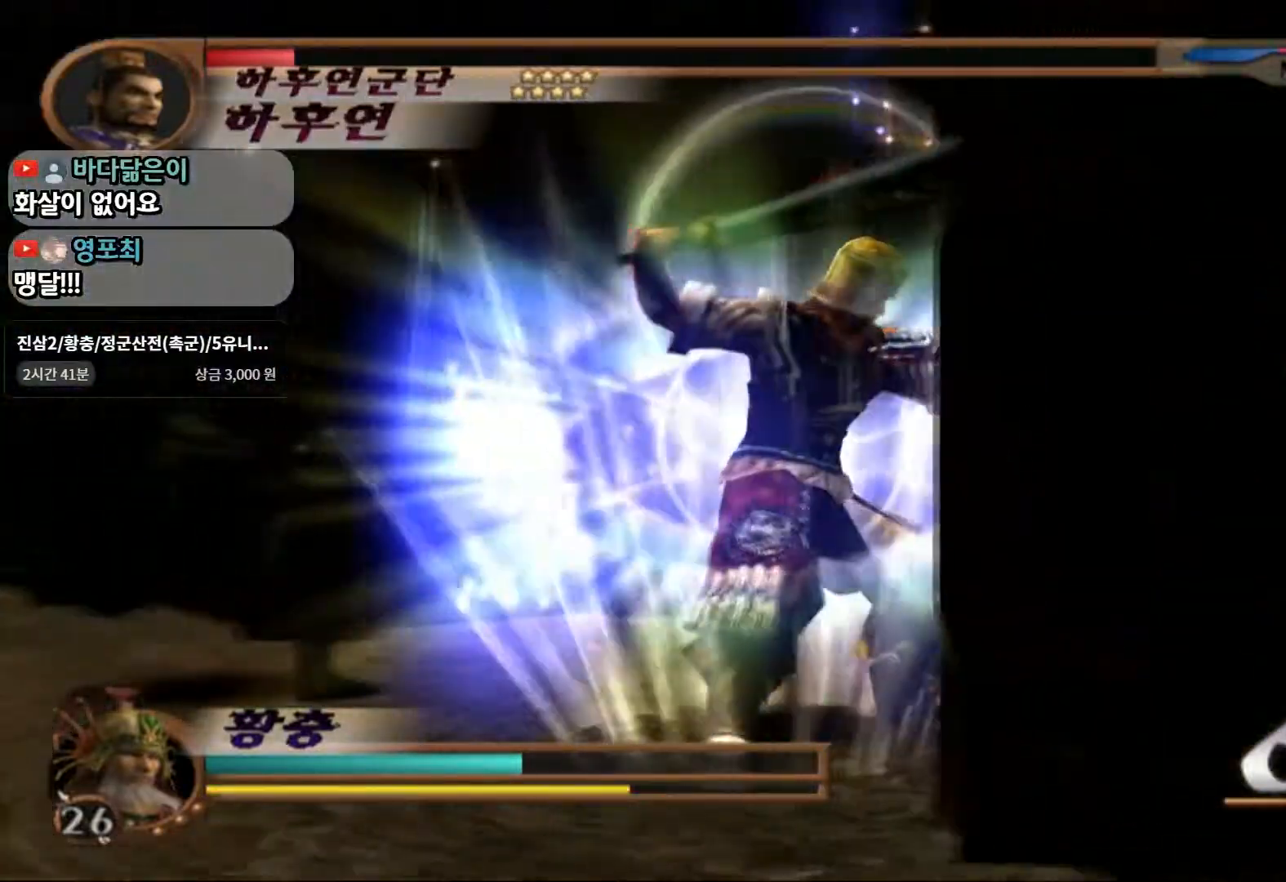
{"dt_ms": 500, "buttons": ["CIRCLE"], "left_stick": "up-right", "right_stick": "center", "events": []}
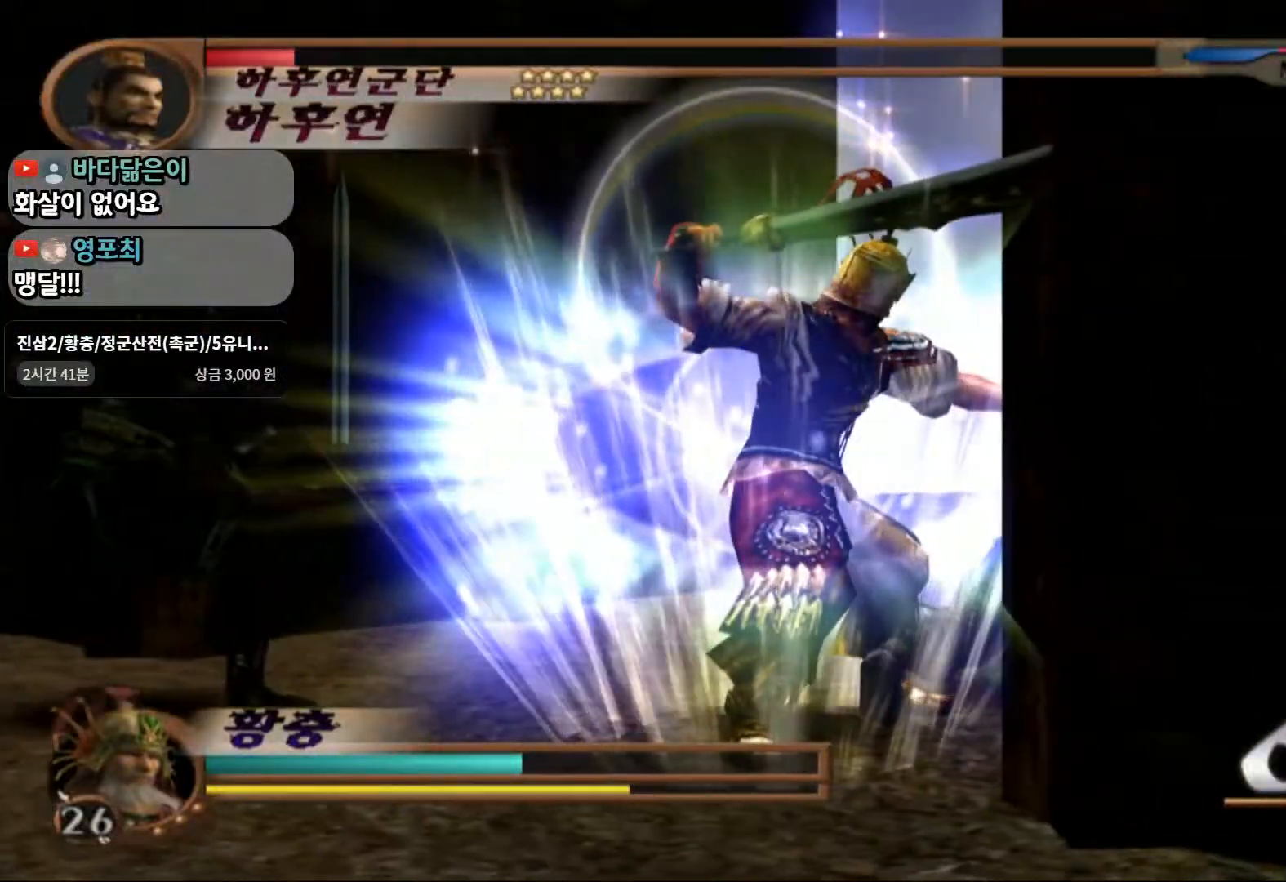
{"dt_ms": 500, "buttons": ["CIRCLE"], "left_stick": "up-right", "right_stick": "center", "events": []}
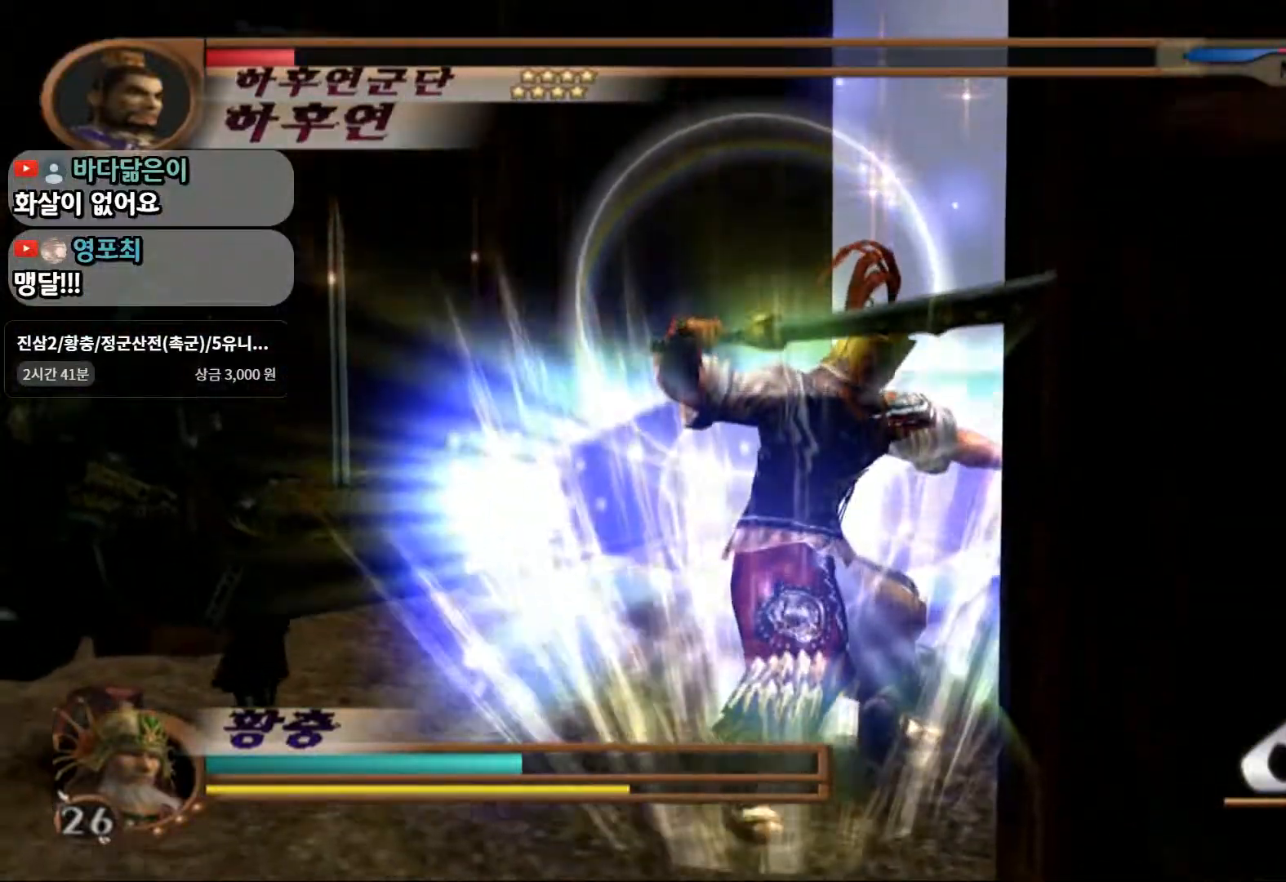
{"dt_ms": 500, "buttons": ["CIRCLE"], "left_stick": "up-right", "right_stick": "center", "events": []}
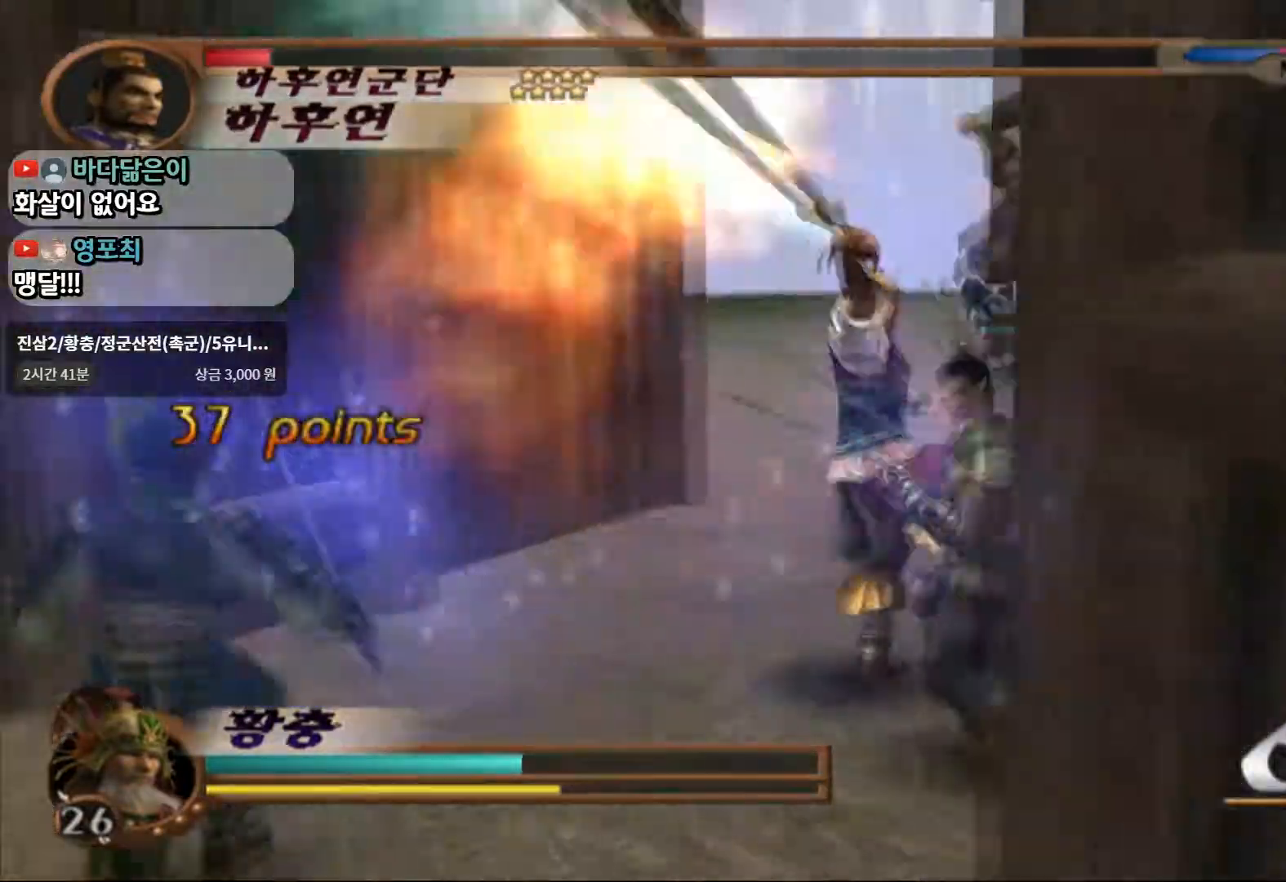
{"dt_ms": 500, "buttons": ["CIRCLE"], "left_stick": "up-right", "right_stick": "center", "events": []}
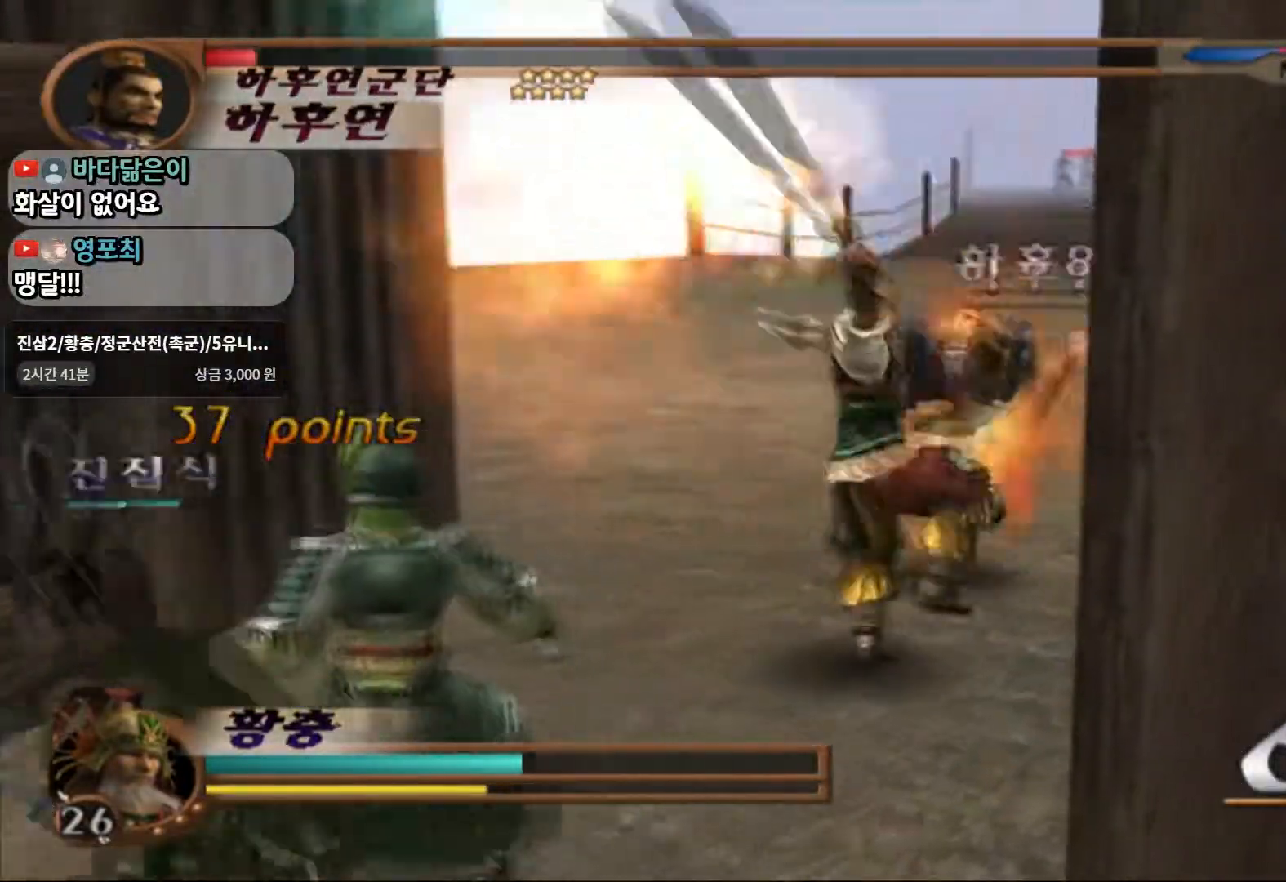
{"dt_ms": 500, "buttons": ["CIRCLE"], "left_stick": "up-right", "right_stick": "center", "events": []}
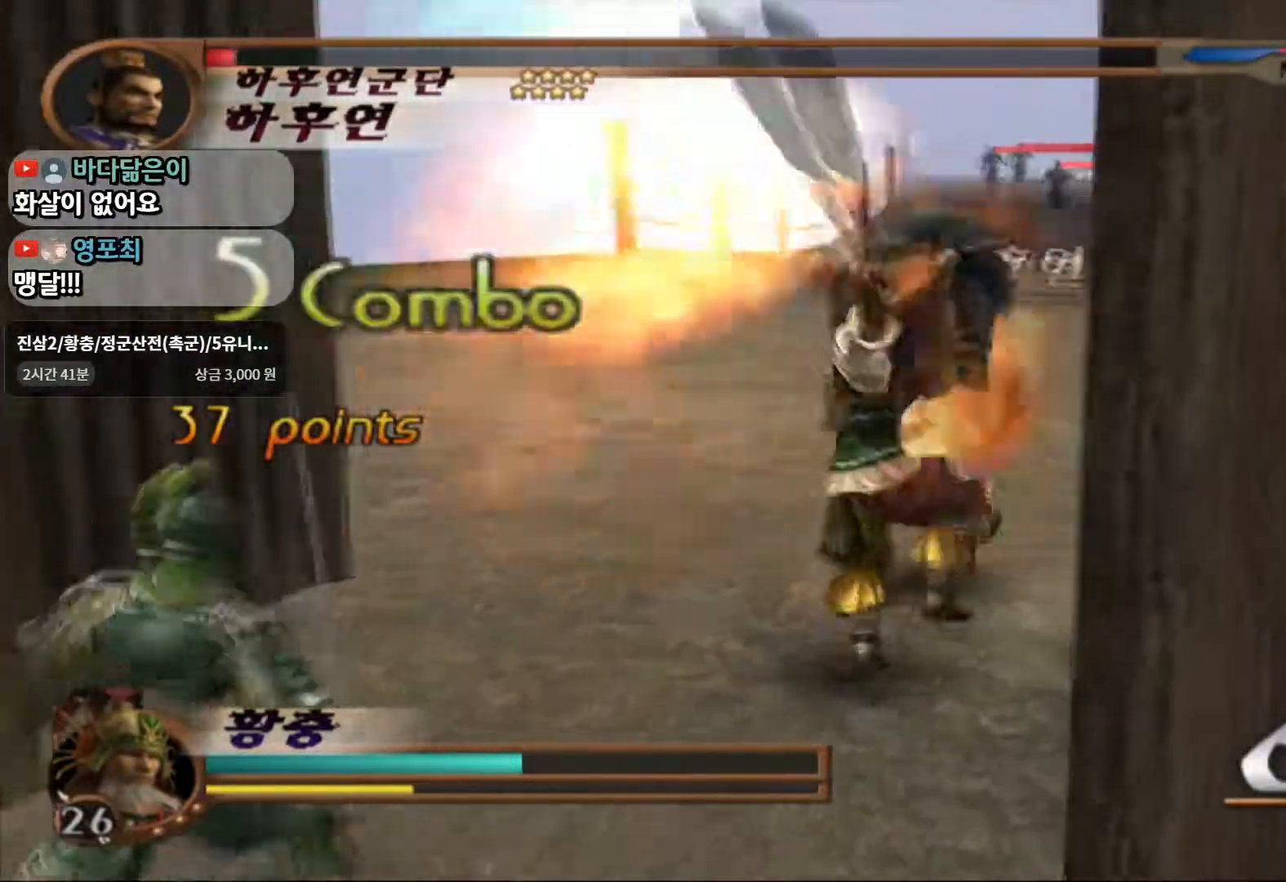
{"dt_ms": 500, "buttons": ["CIRCLE"], "left_stick": "up", "right_stick": "center", "events": [[417, "left_stick", "up"]]}
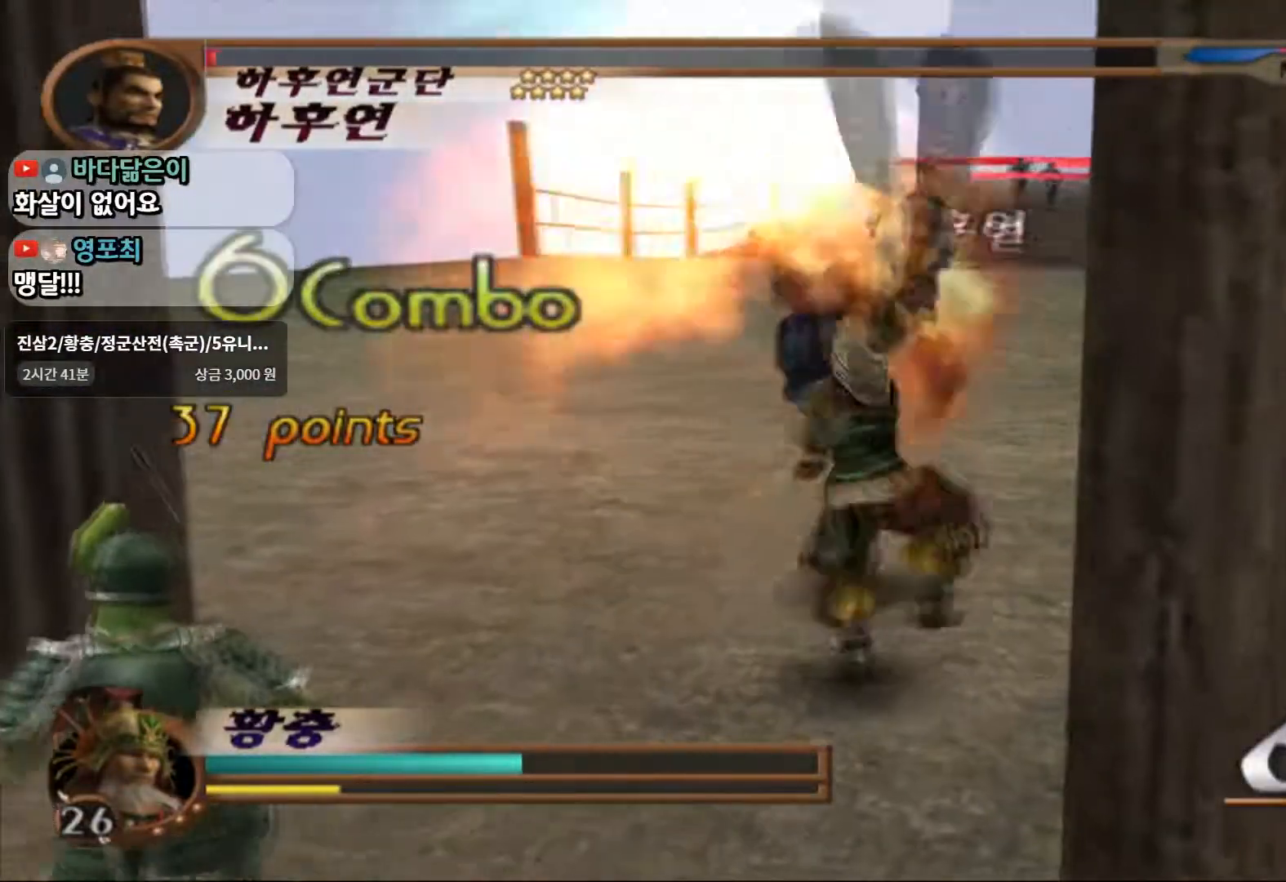
{"dt_ms": 500, "buttons": ["CIRCLE"], "left_stick": "up", "right_stick": "center", "events": []}
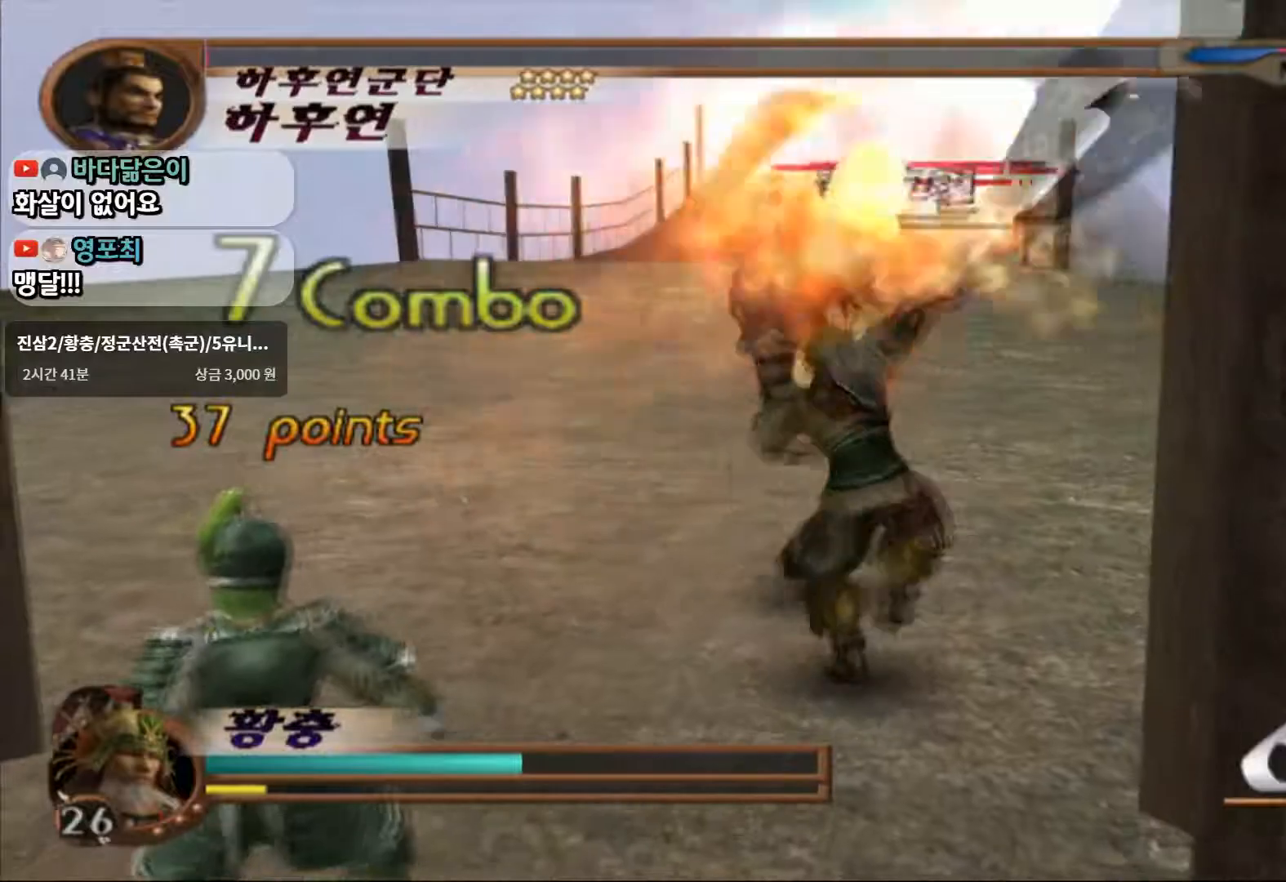
{"dt_ms": 500, "buttons": ["CIRCLE"], "left_stick": "up", "right_stick": "center", "events": []}
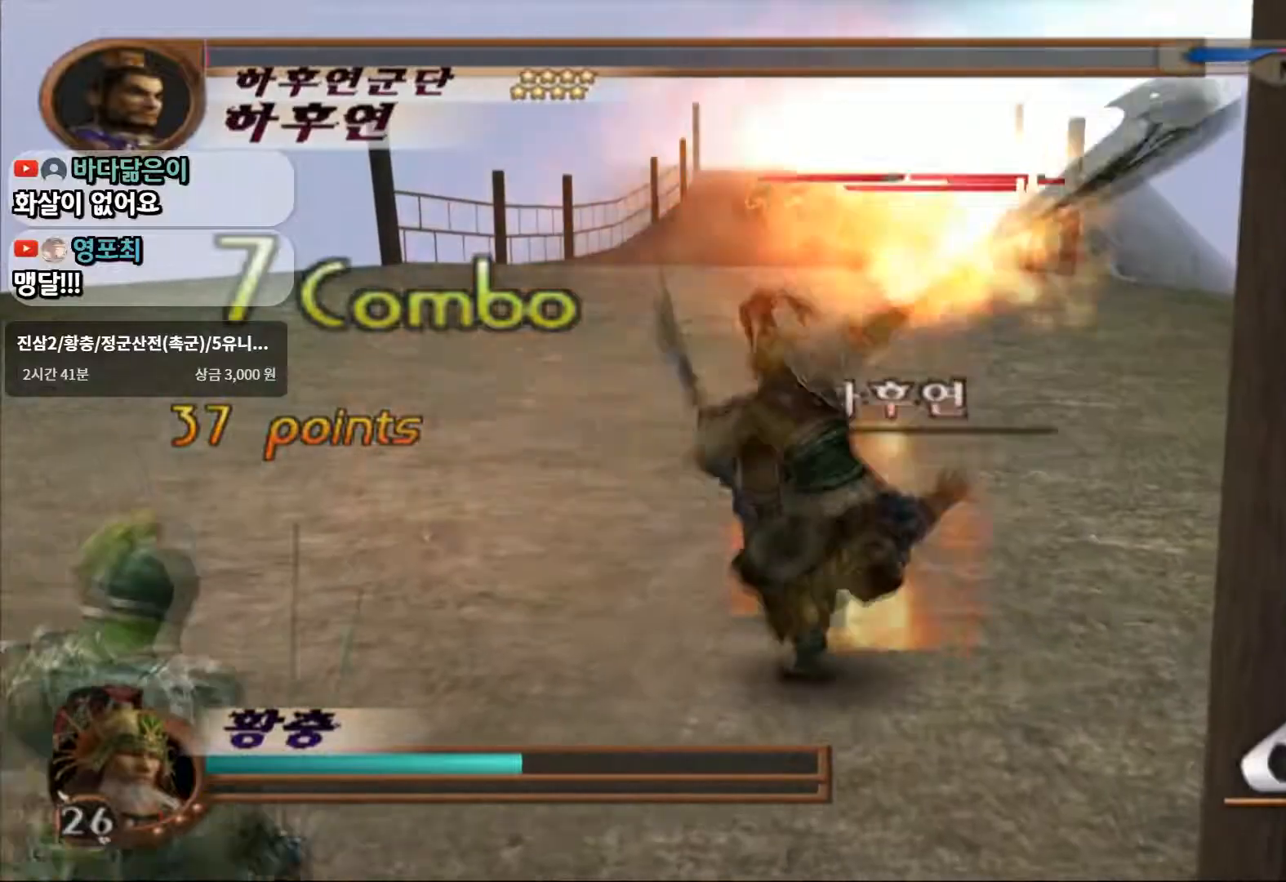
{"dt_ms": 500, "buttons": ["CIRCLE"], "left_stick": "up", "right_stick": "center", "events": []}
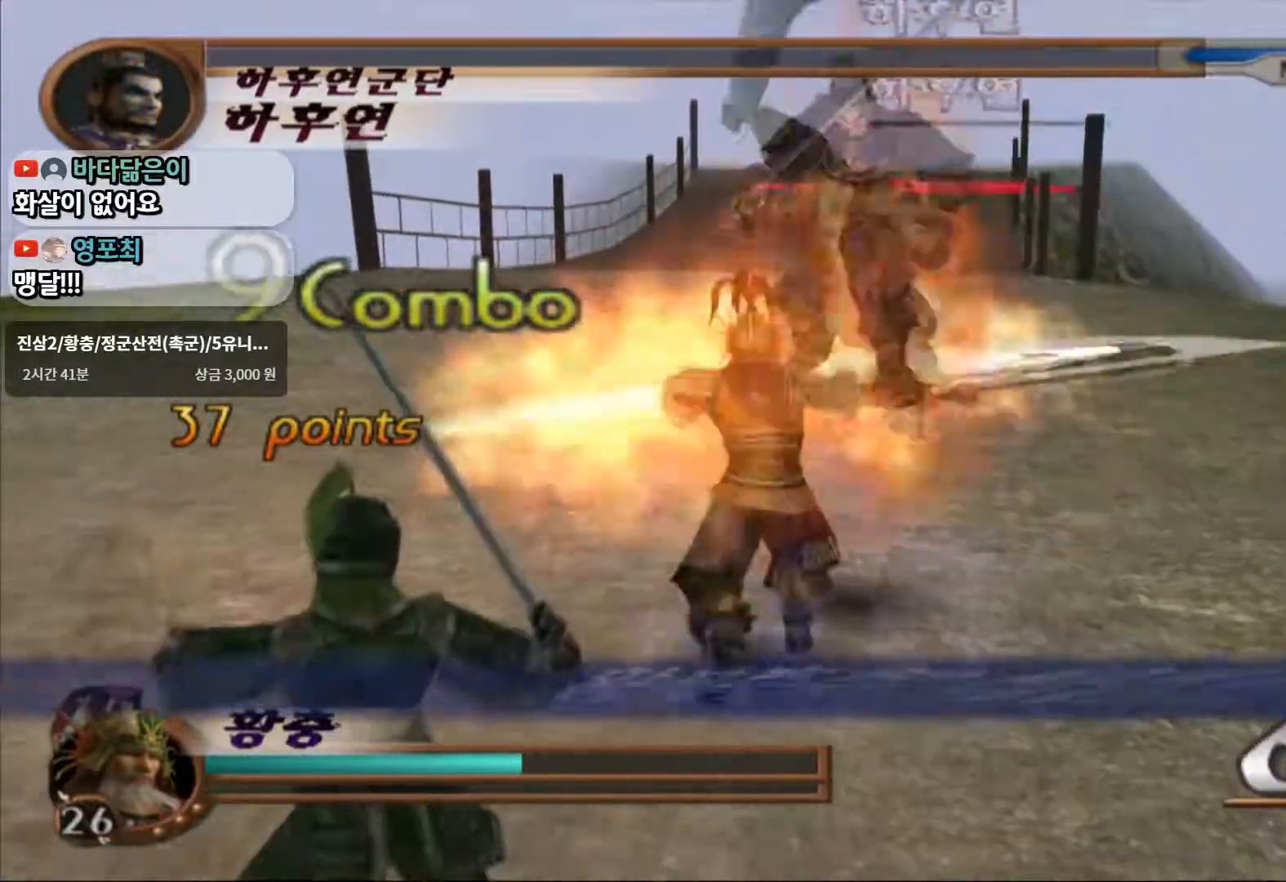
{"dt_ms": 500, "buttons": [], "left_stick": "up", "right_stick": "center", "events": [[283, "CIRCLE", "up"]]}
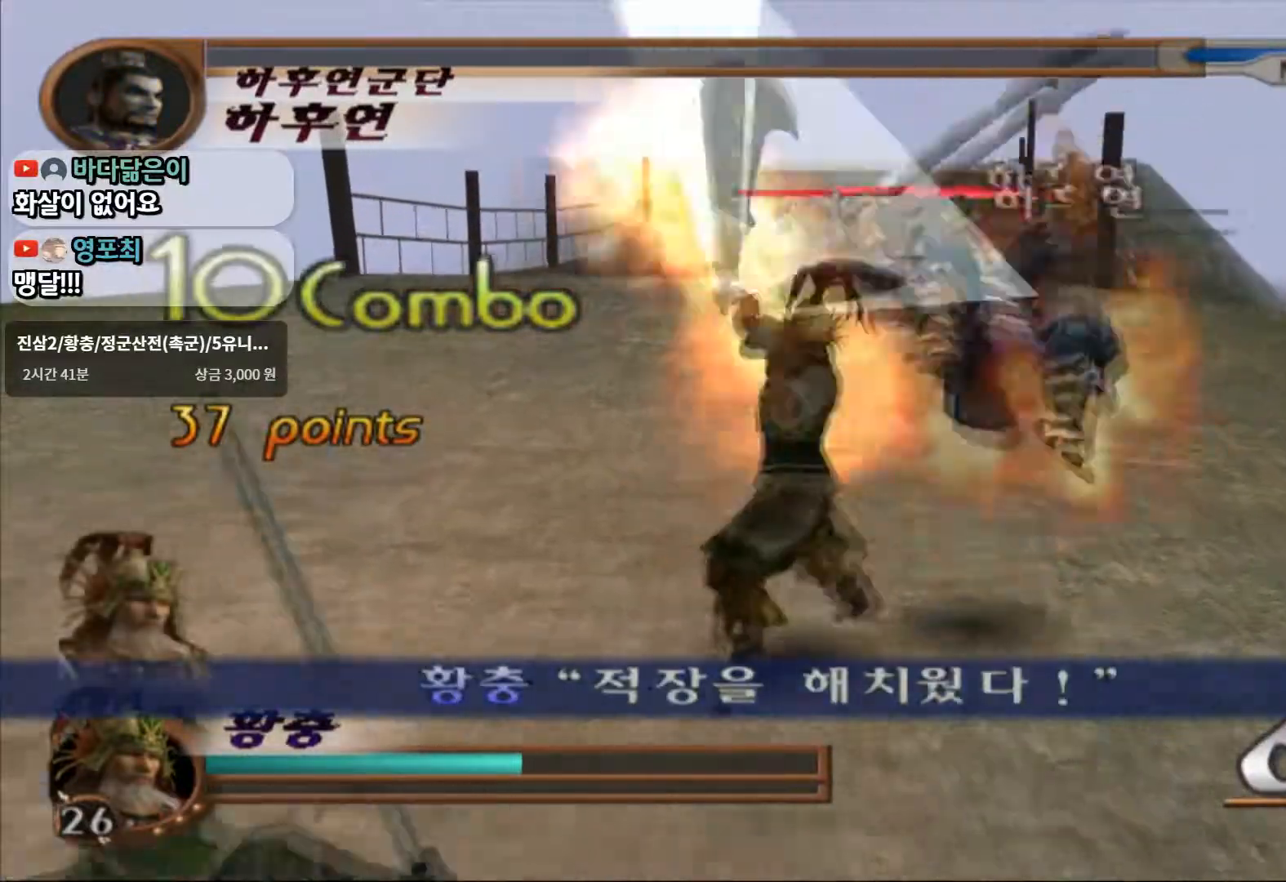
{"dt_ms": 1000, "buttons": [], "left_stick": "down-right", "right_stick": "center"}
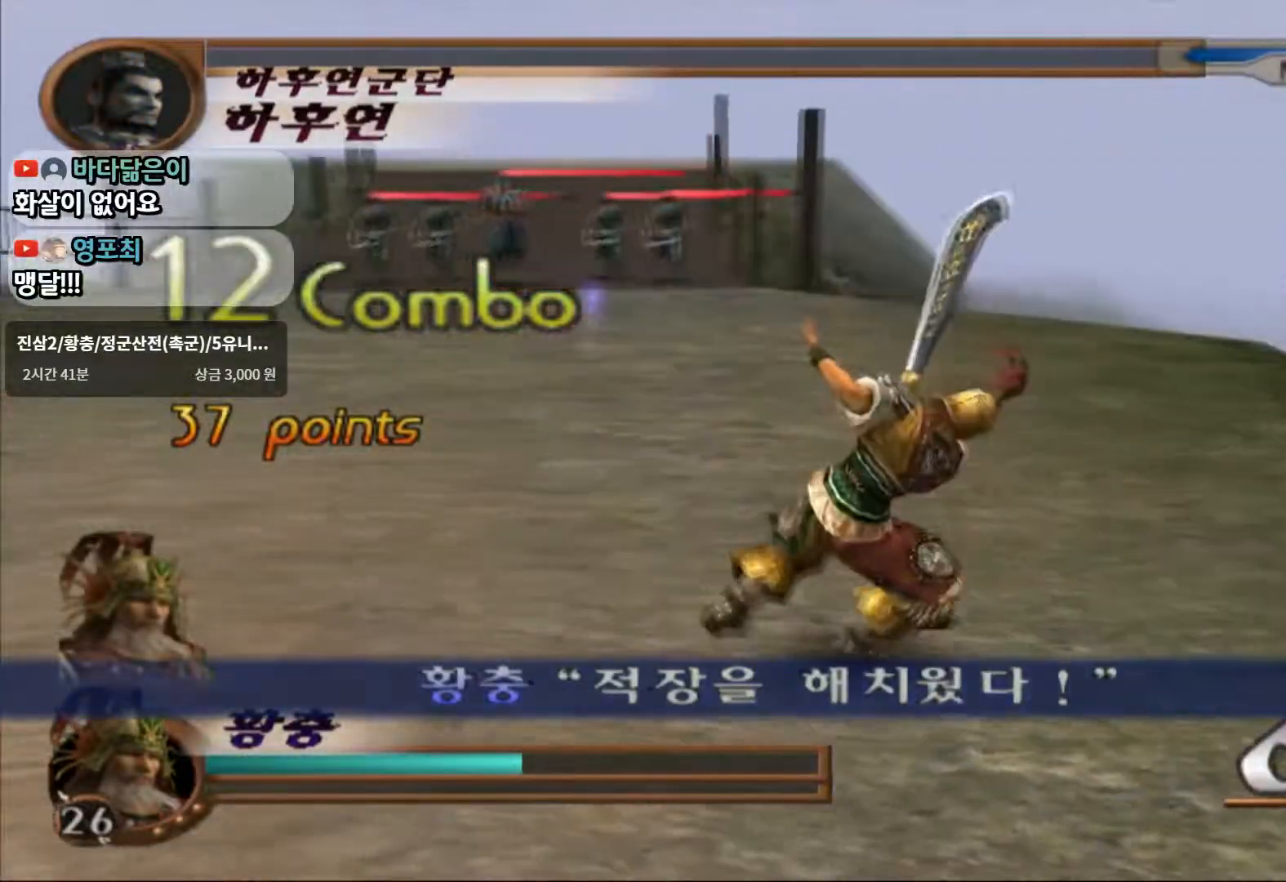
{"dt_ms": 500, "buttons": [], "left_stick": "down-right", "right_stick": "center", "events": [[217, "left_stick", "center"], [500, "left_stick", "down-right"]]}
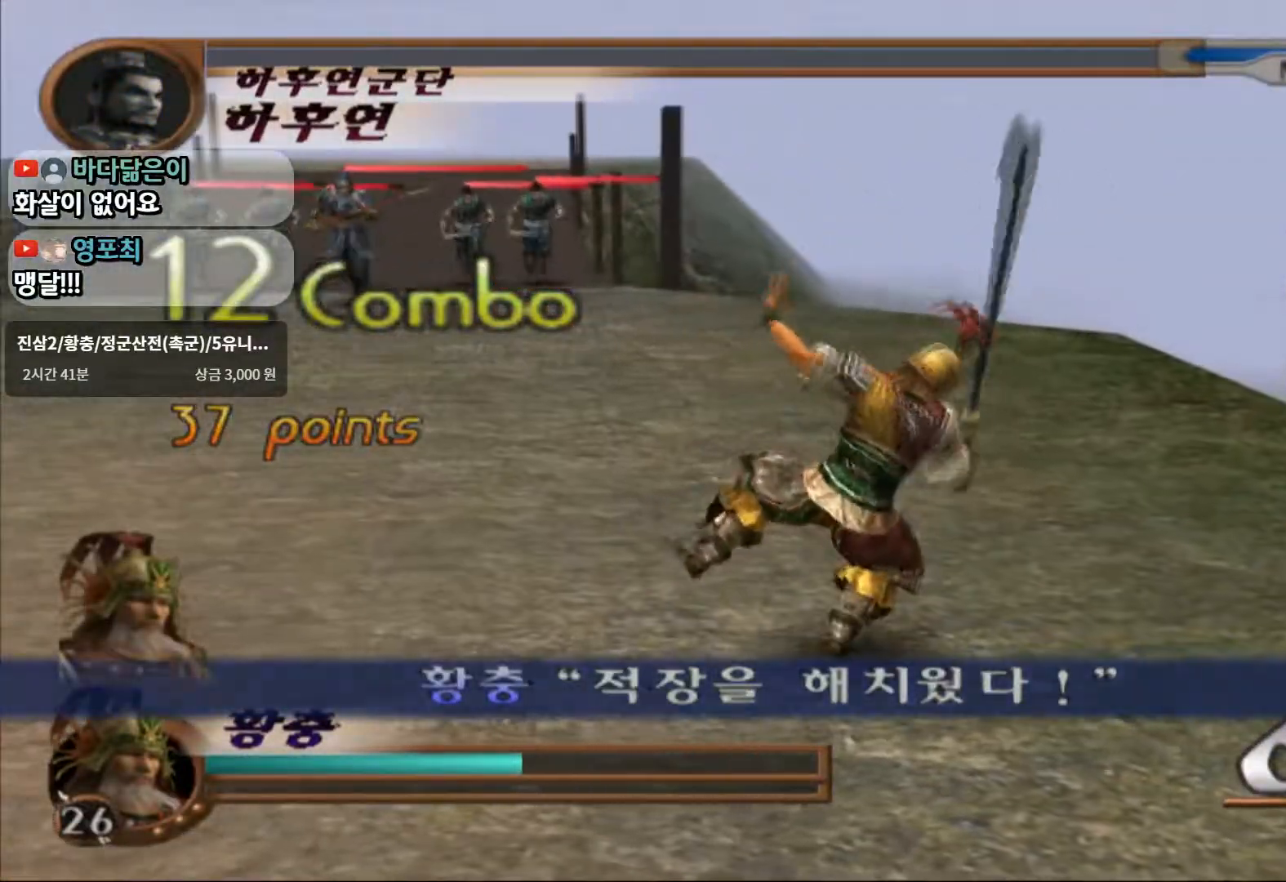
{"dt_ms": 500, "buttons": ["L1"], "left_stick": "down-right", "right_stick": "center", "events": [[450, "L1", "down"]]}
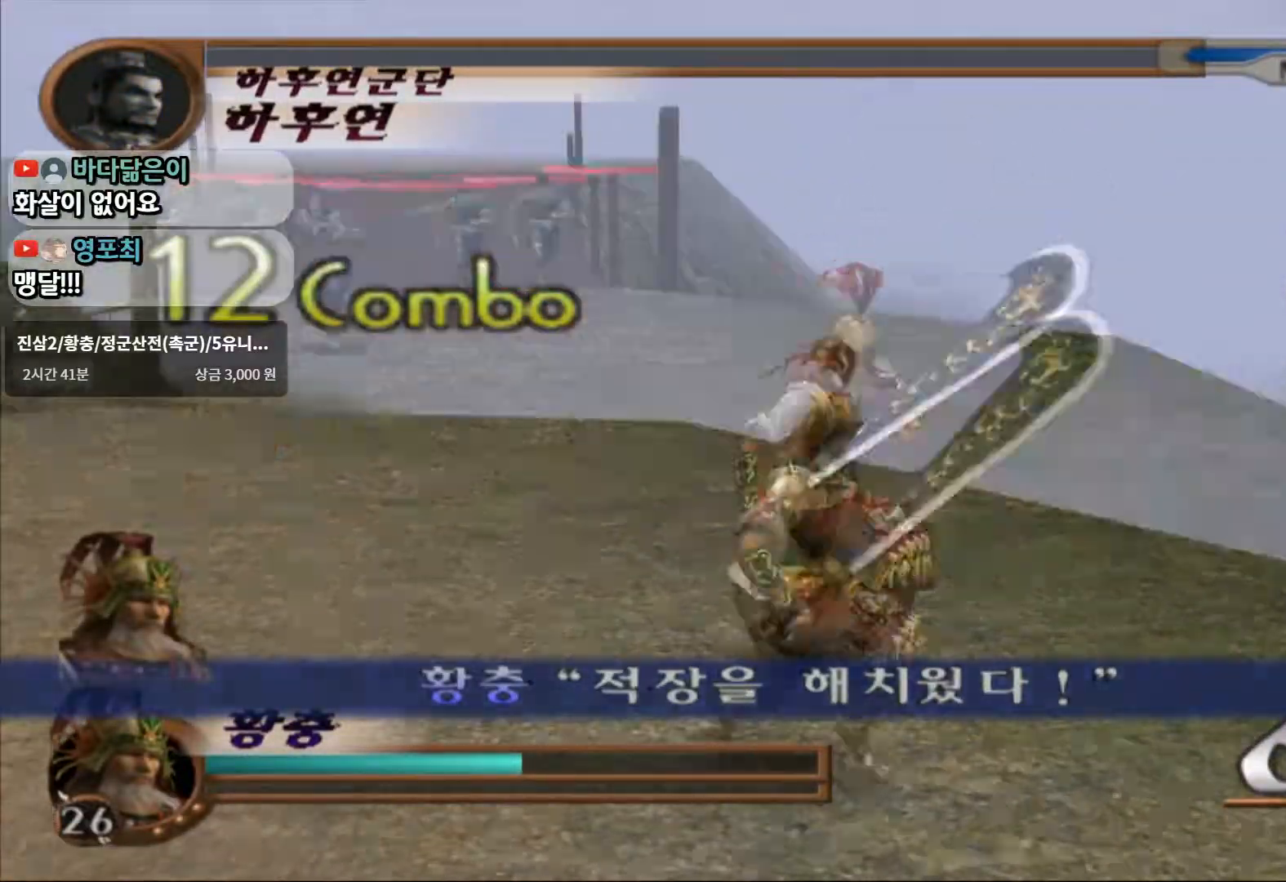
{"dt_ms": 500, "buttons": [], "left_stick": "up-right", "right_stick": "center", "events": [[83, "left_stick", "up-right"], [150, "L1", "up"]]}
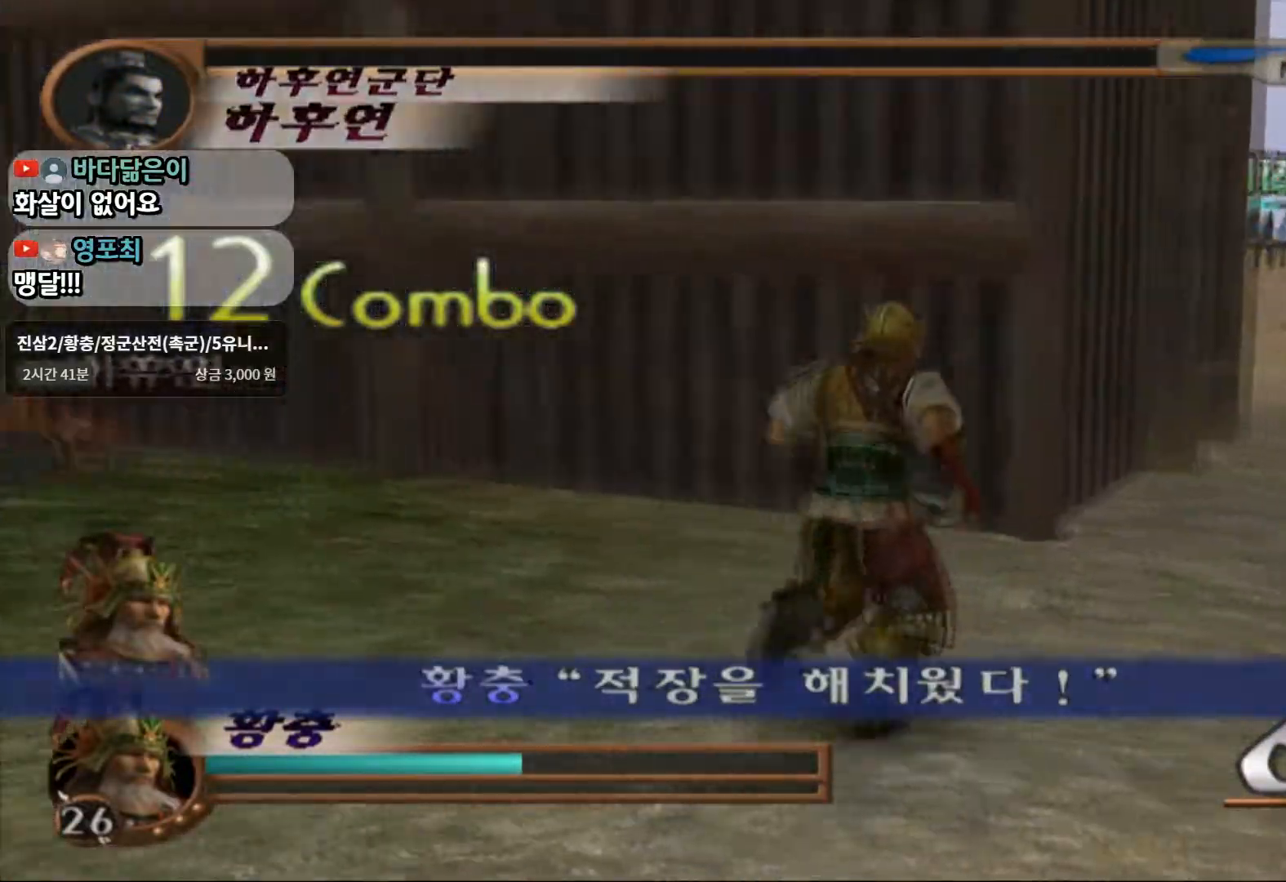
{"dt_ms": 500, "buttons": [], "left_stick": "left", "right_stick": "center"}
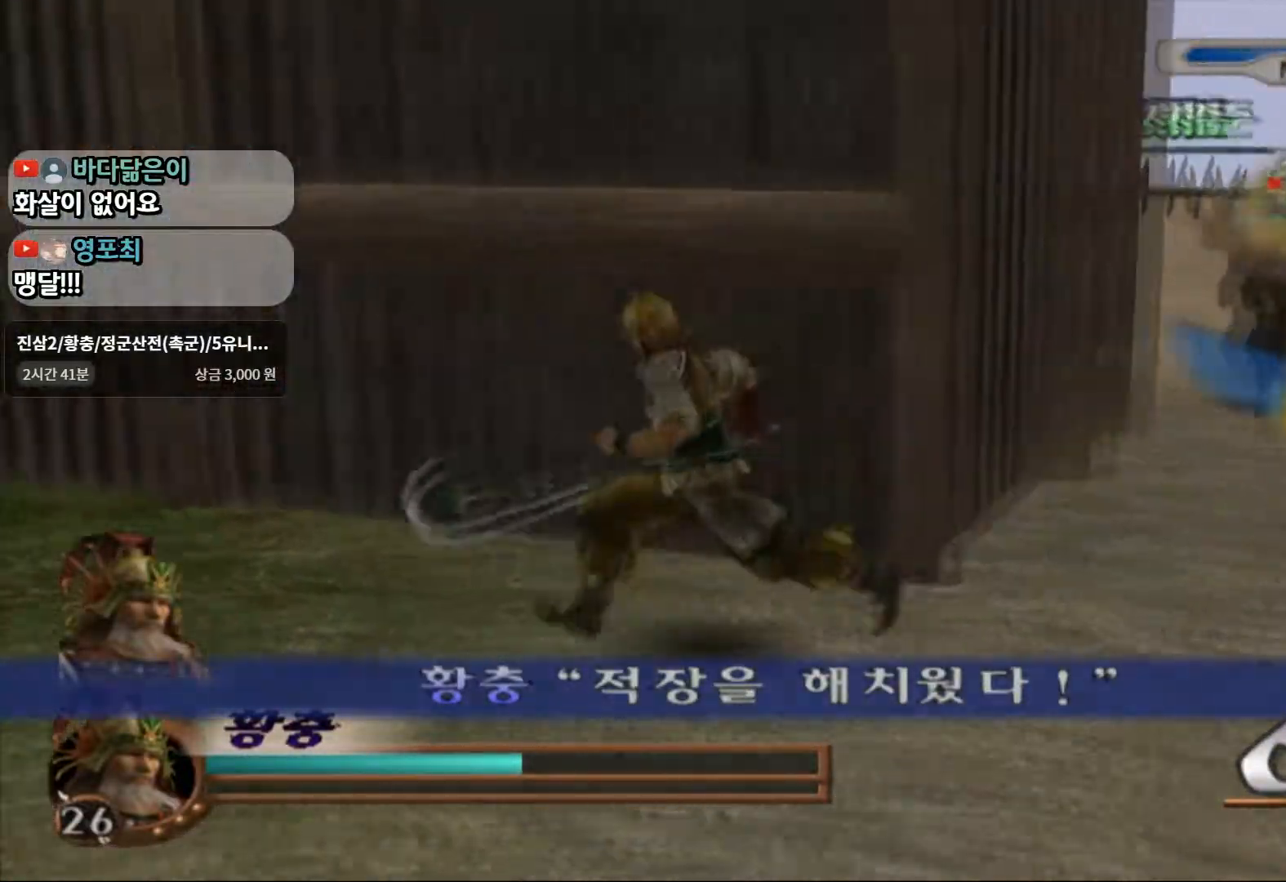
{"dt_ms": 500, "buttons": [], "left_stick": "up-left", "right_stick": "center", "events": [[183, "left_stick", "up-left"], [367, "CIRCLE", "down"], [483, "CIRCLE", "up"]]}
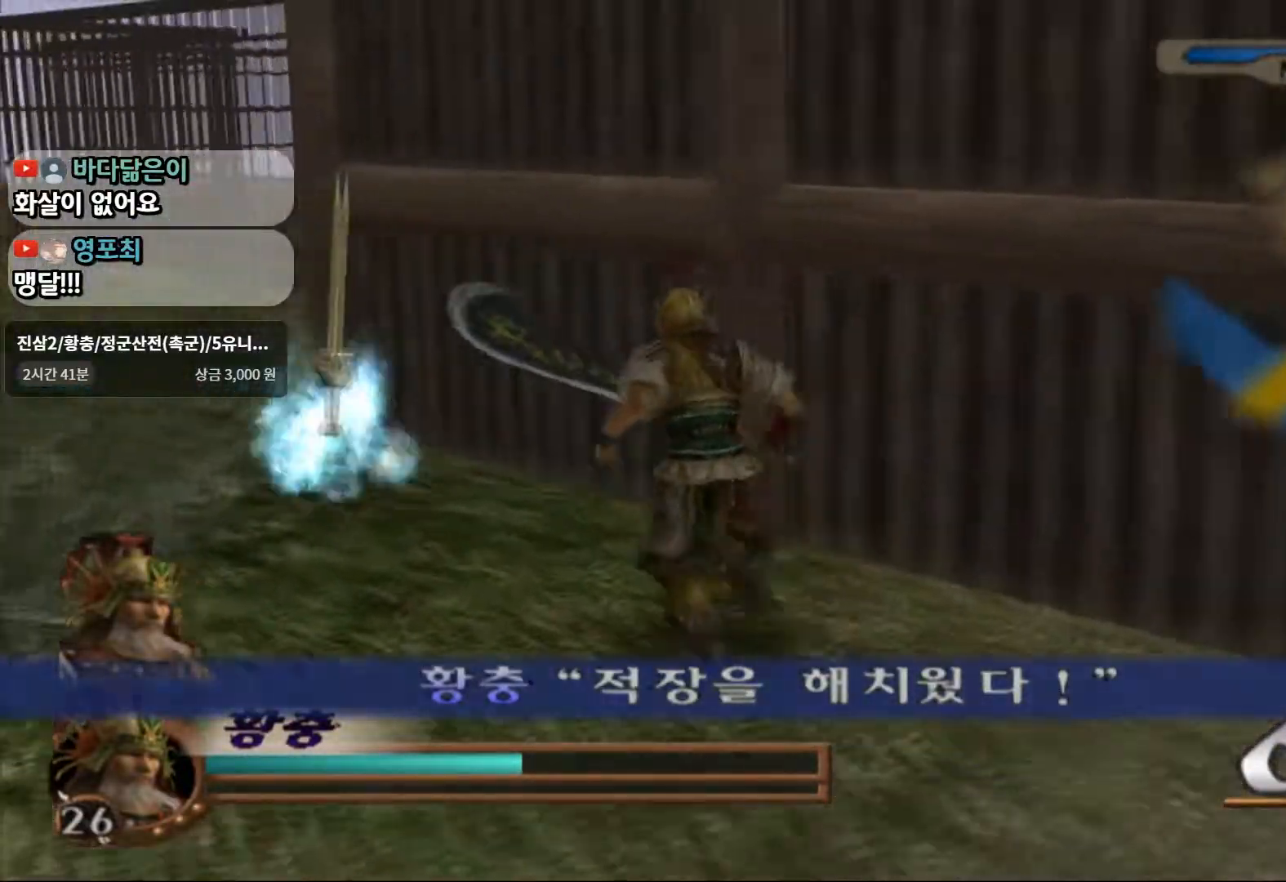
{"dt_ms": 500, "buttons": [], "left_stick": "up-left", "right_stick": "center", "events": []}
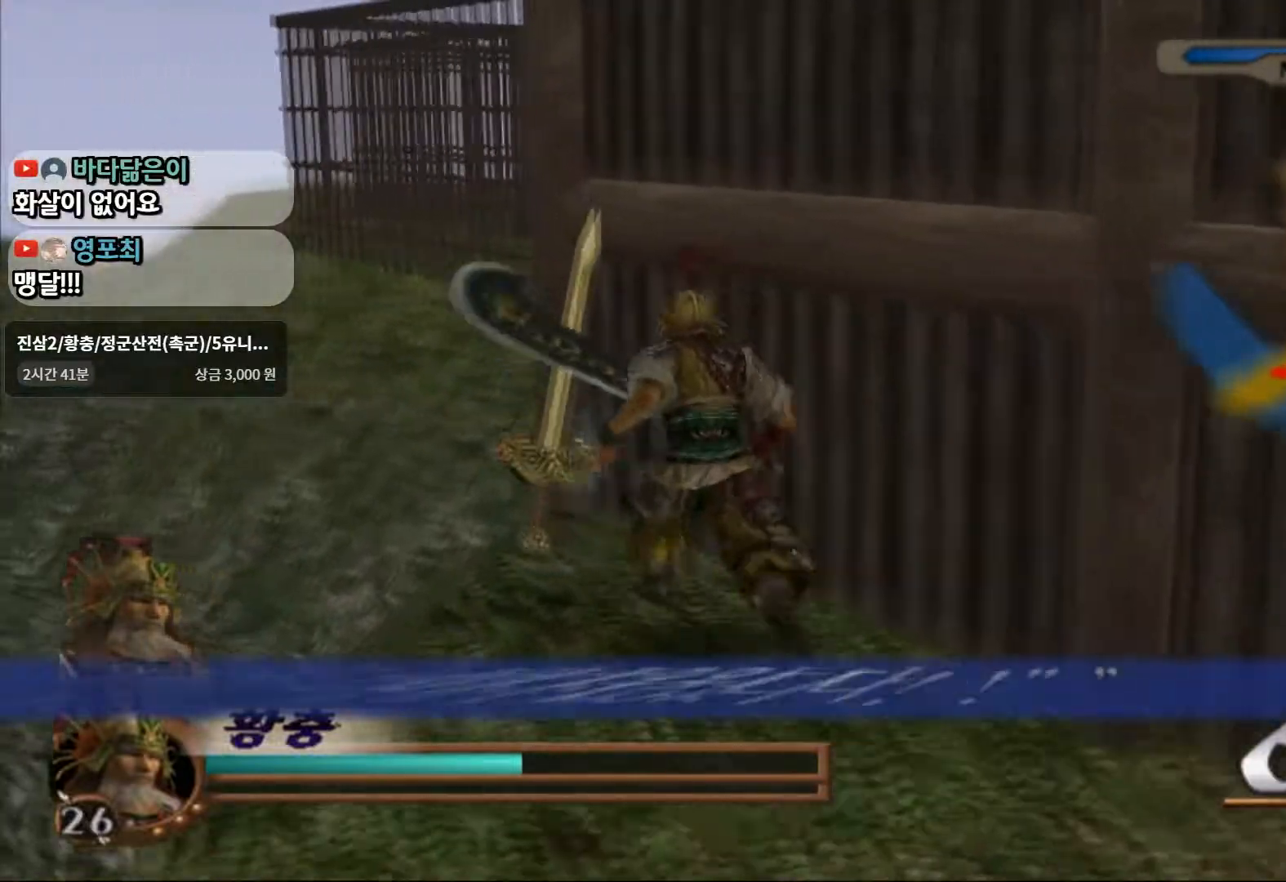
{"dt_ms": 500, "buttons": [], "left_stick": "down-right", "right_stick": "center", "events": [[67, "left_stick", "up-right"], [150, "left_stick", "down-right"]]}
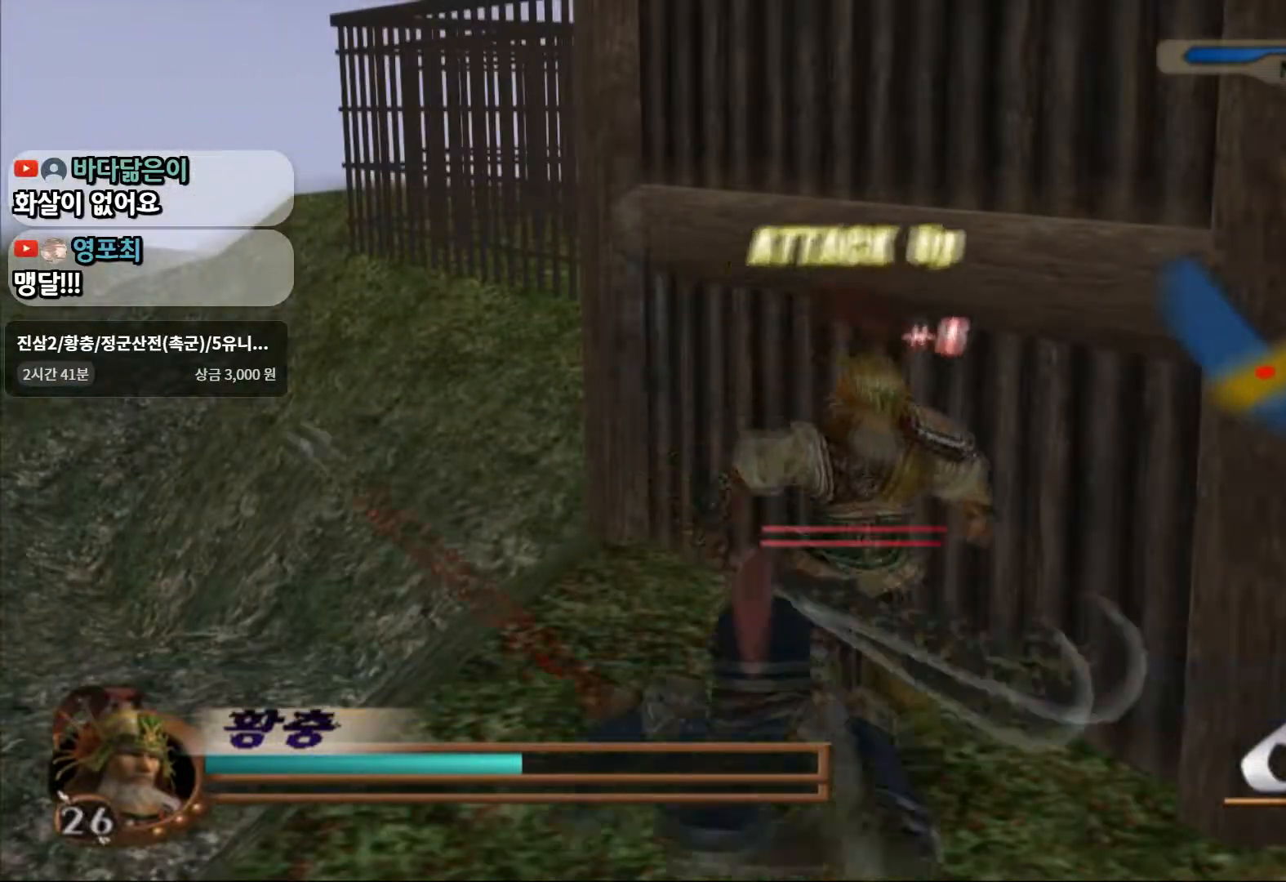
{"dt_ms": 500, "buttons": [], "left_stick": "down-right", "right_stick": "center", "events": []}
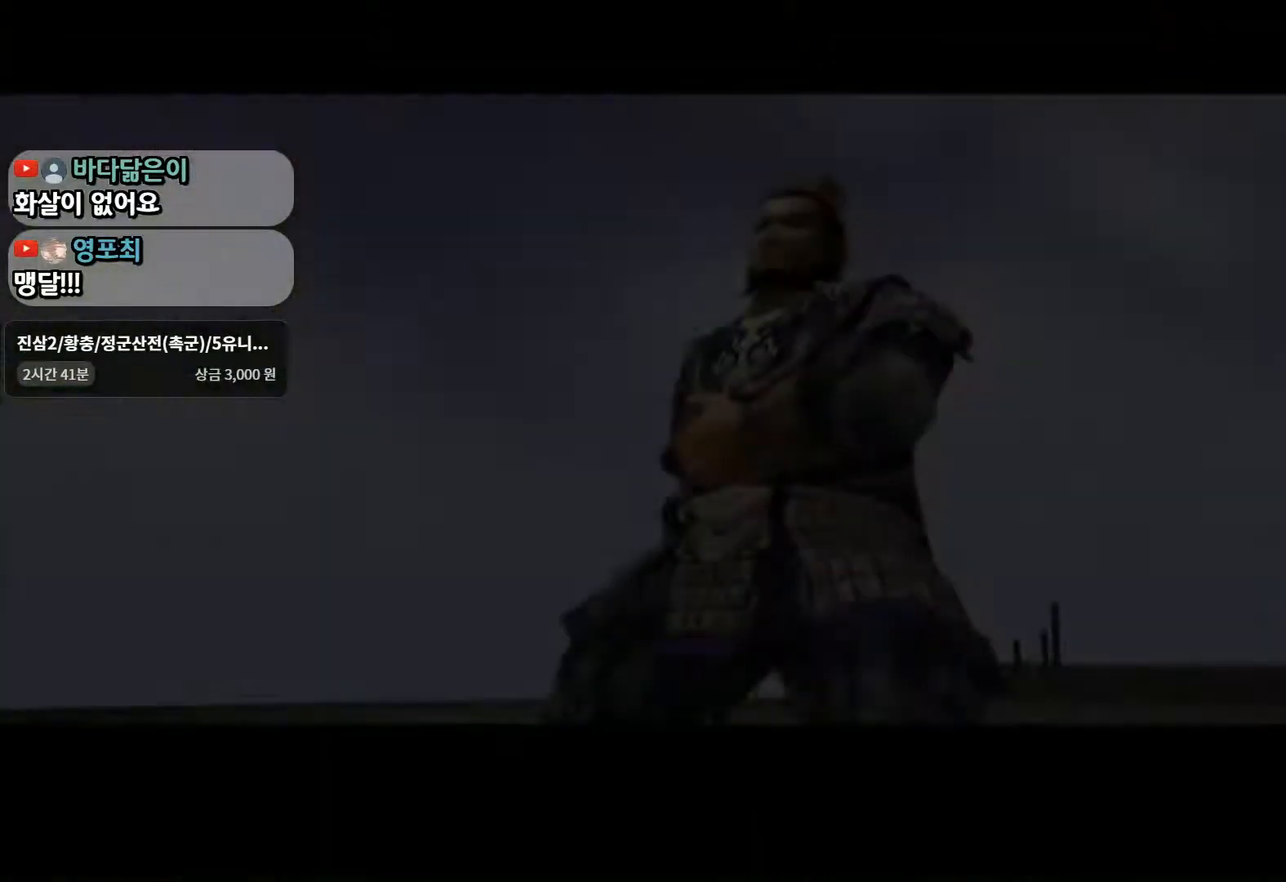
{"dt_ms": 500, "buttons": [], "left_stick": "center", "right_stick": "center", "events": [[283, "left_stick", "center"]]}